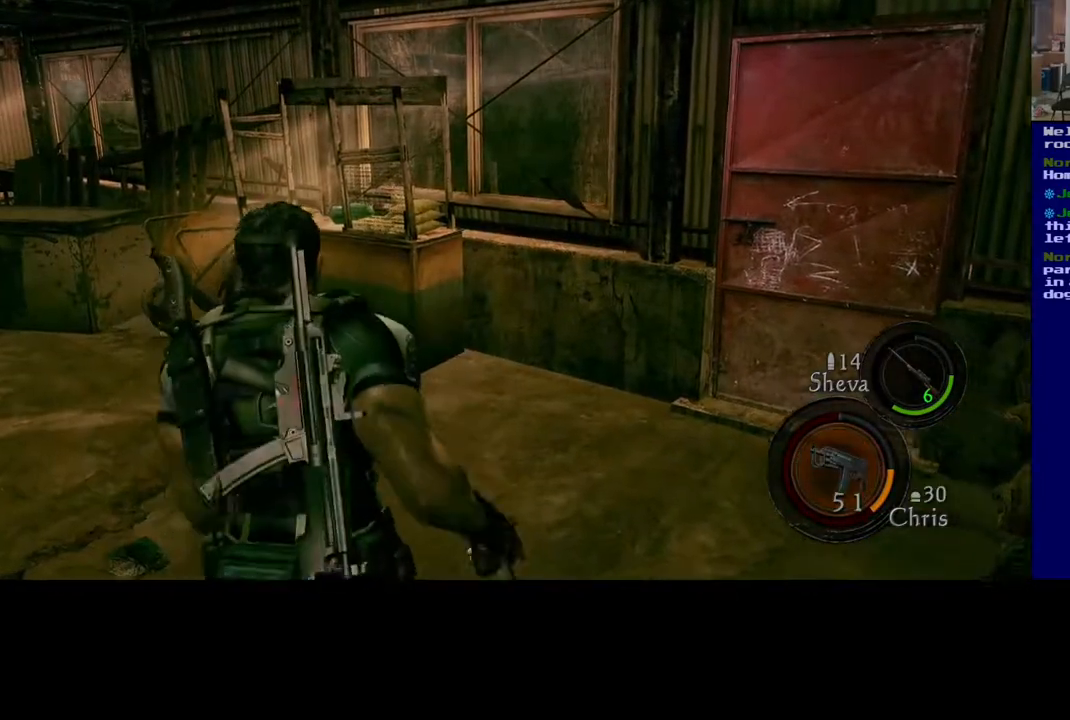
Gameplay with a controller (Xbox layout); each line is a JSON object with the inputs held at the frame after it. "events" lists button and stick changes between this image and that frame as [ms after this image, input, new state], when the widget could be followed in between.
{"buttons": [], "left_stick": "right", "right_stick": "right", "events": [[183, "right_stick", "center"], [267, "left_stick", "up-right"], [333, "right_stick", "right"], [383, "left_stick", "right"]]}
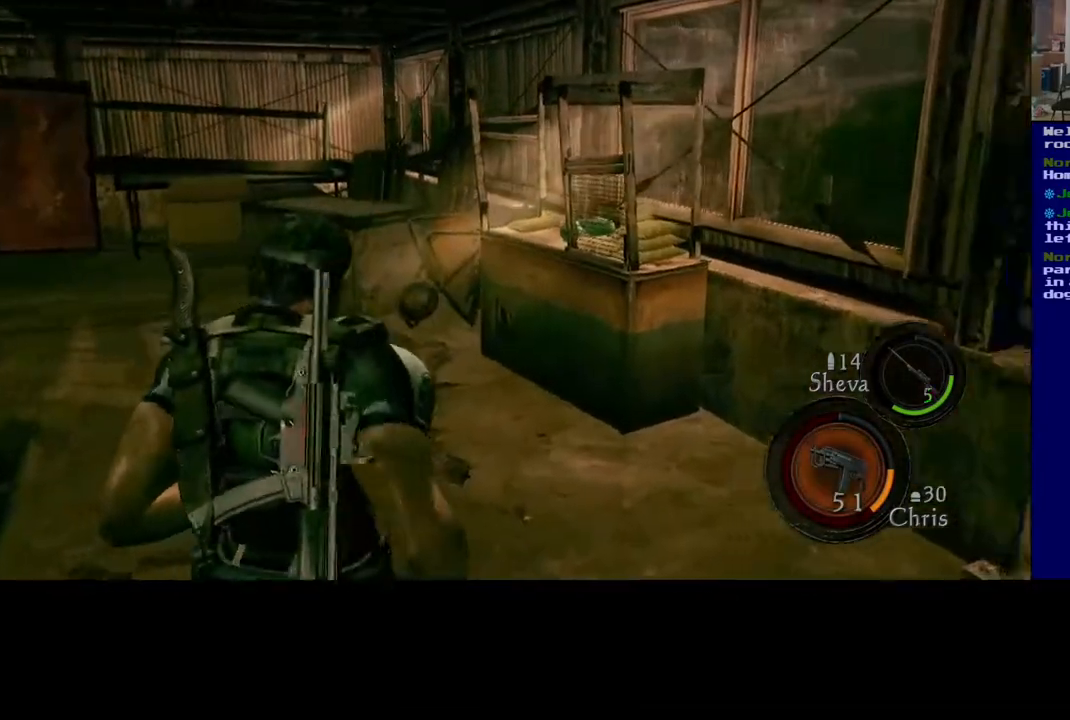
{"buttons": [], "left_stick": "up", "right_stick": "center", "events": [[200, "left_stick", "up-right"], [467, "right_stick", "center"], [500, "left_stick", "up"]]}
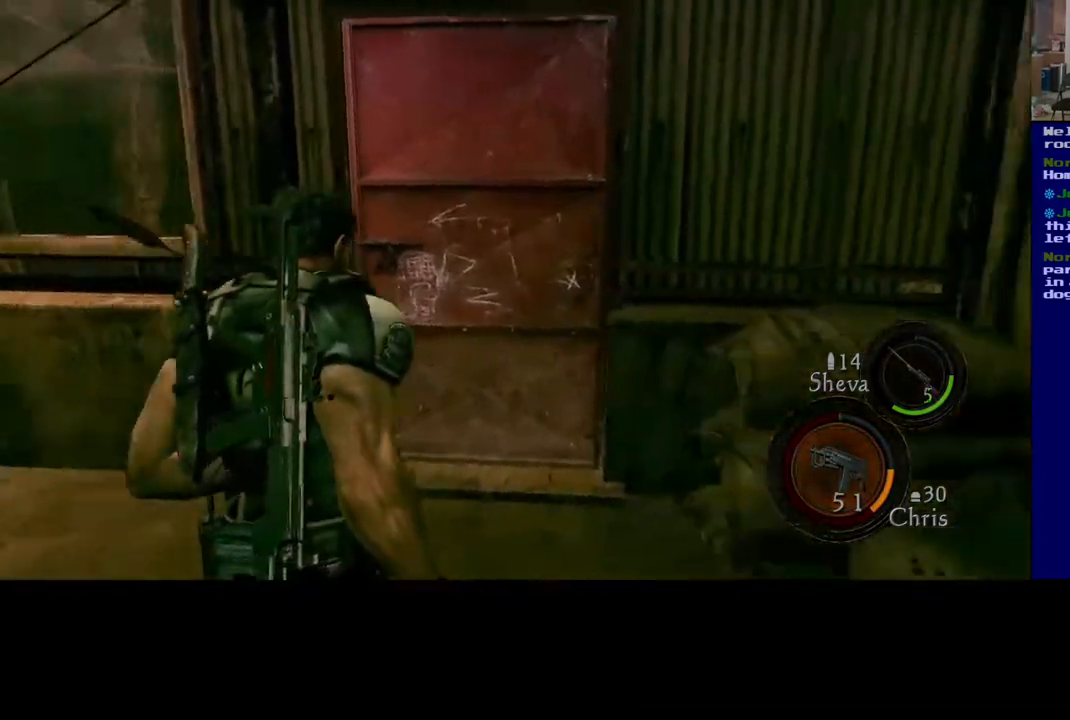
{"buttons": [], "left_stick": "up-left", "right_stick": "center", "events": [[400, "left_stick", "up-left"]]}
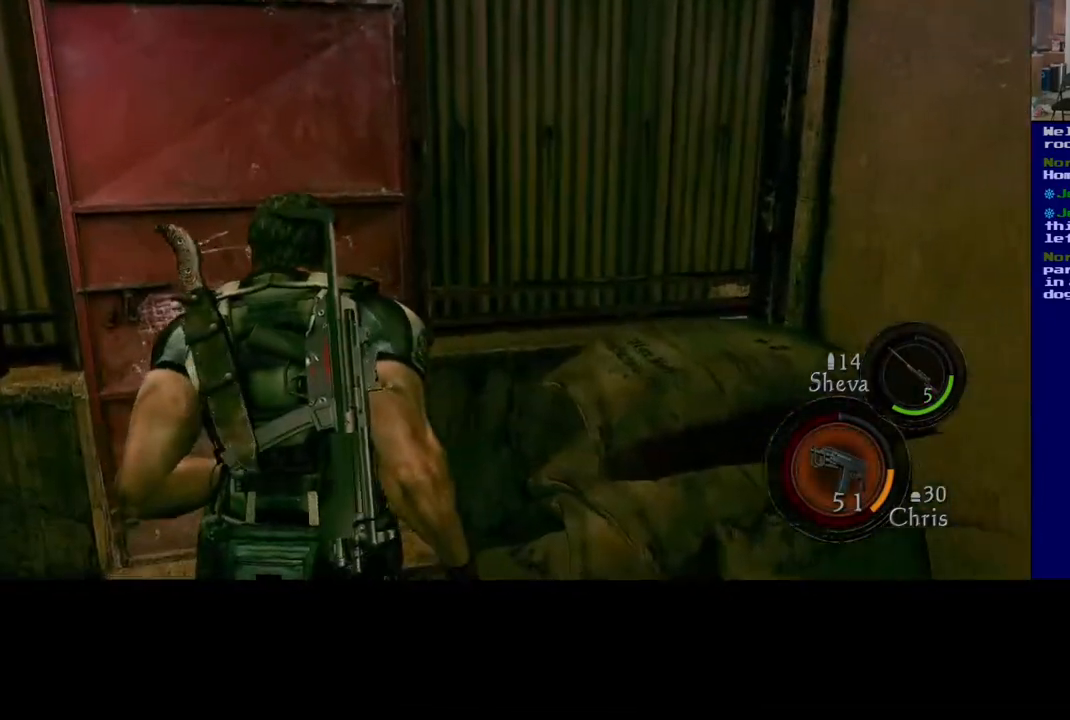
{"buttons": ["X"], "left_stick": "up", "right_stick": "center", "events": [[250, "left_stick", "up"], [367, "X", "down"]]}
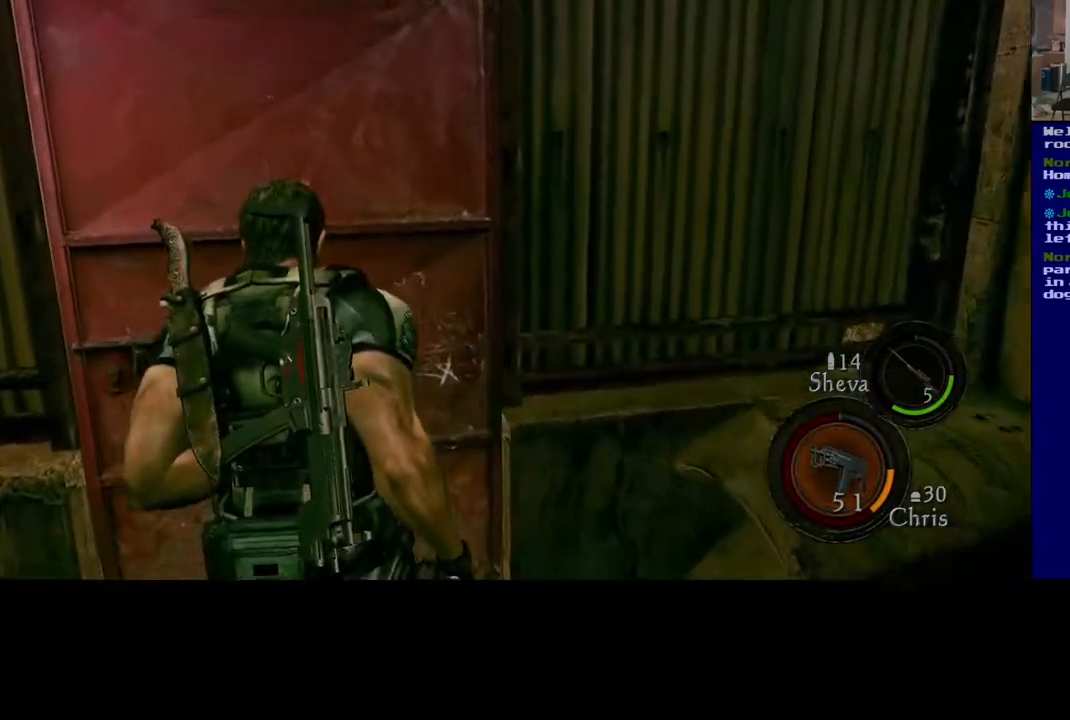
{"buttons": [], "left_stick": "center", "right_stick": "center", "events": [[17, "left_stick", "center"], [150, "left_stick", "up"], [167, "X", "up"], [283, "X", "down"], [450, "left_stick", "center"], [500, "X", "up"]]}
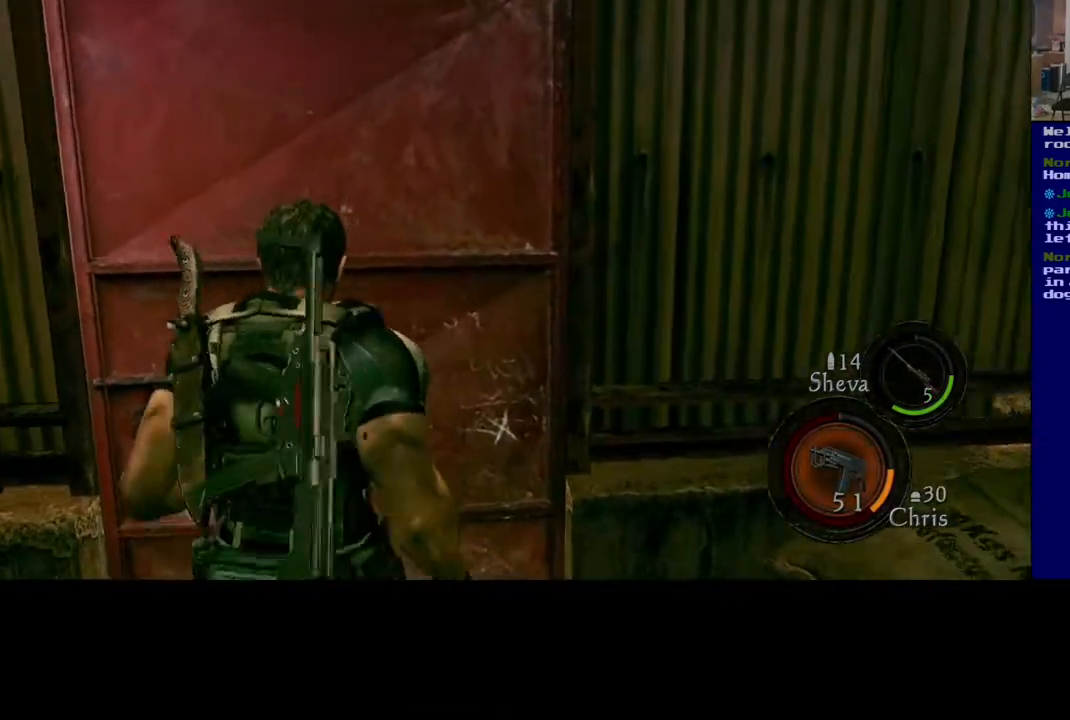
{"buttons": [], "left_stick": "center", "right_stick": "center", "events": []}
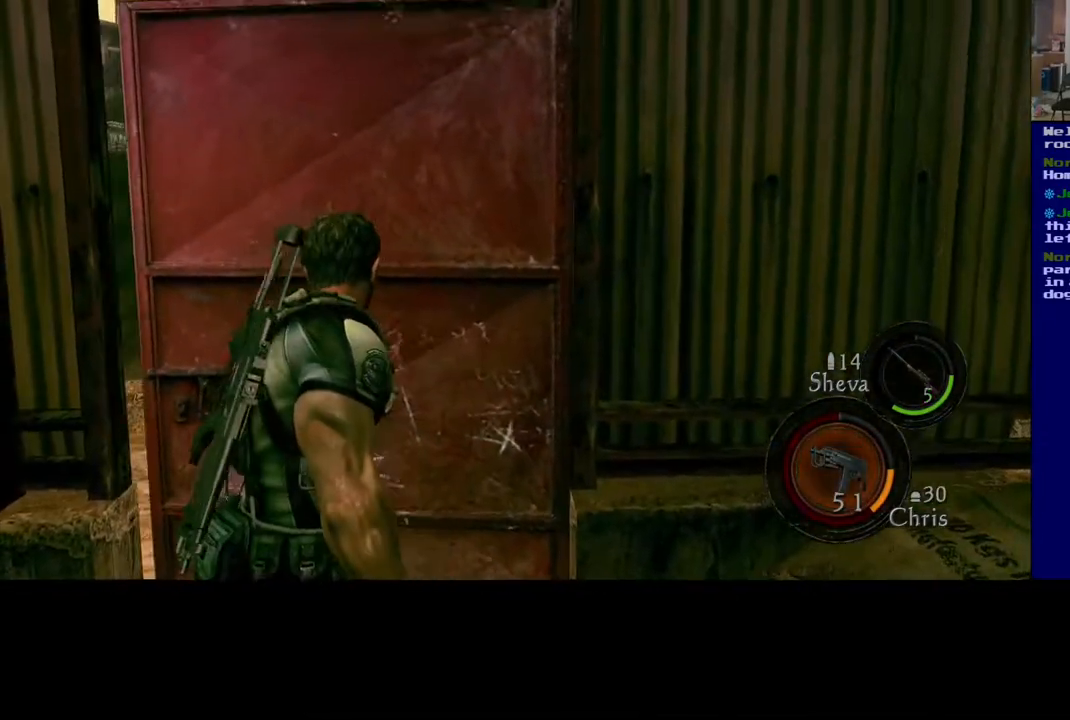
{"buttons": [], "left_stick": "up", "right_stick": "down-left", "events": [[217, "left_stick", "up"], [317, "right_stick", "down-left"]]}
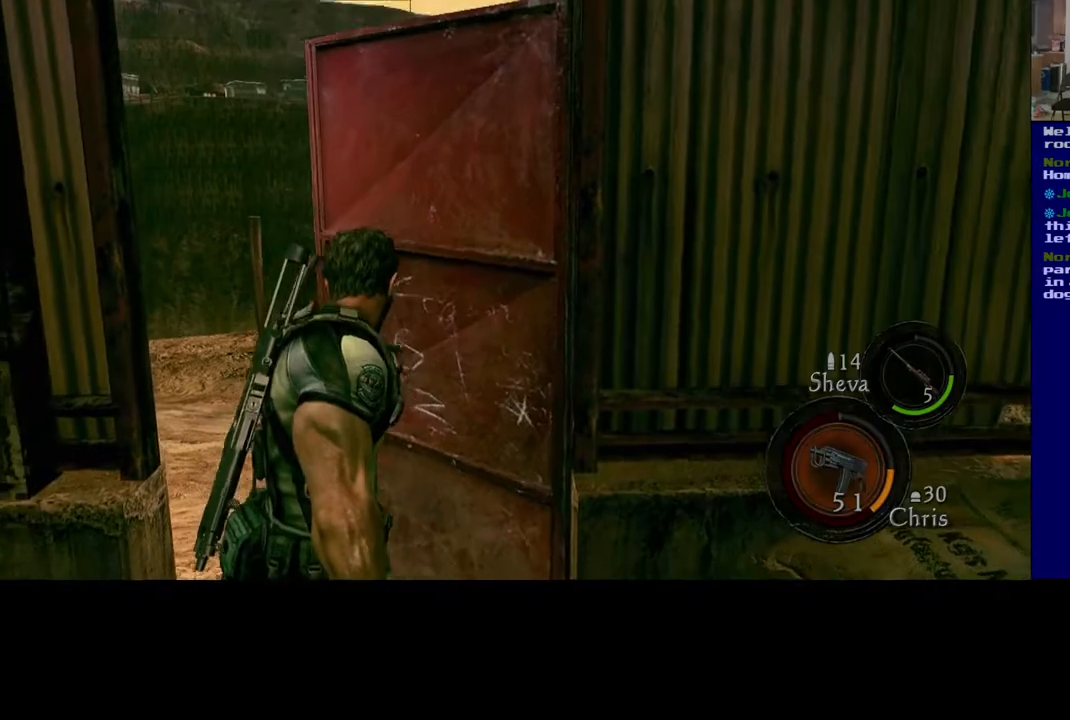
{"buttons": [], "left_stick": "up", "right_stick": "left", "events": [[83, "right_stick", "left"], [317, "right_stick", "center"], [467, "right_stick", "left"]]}
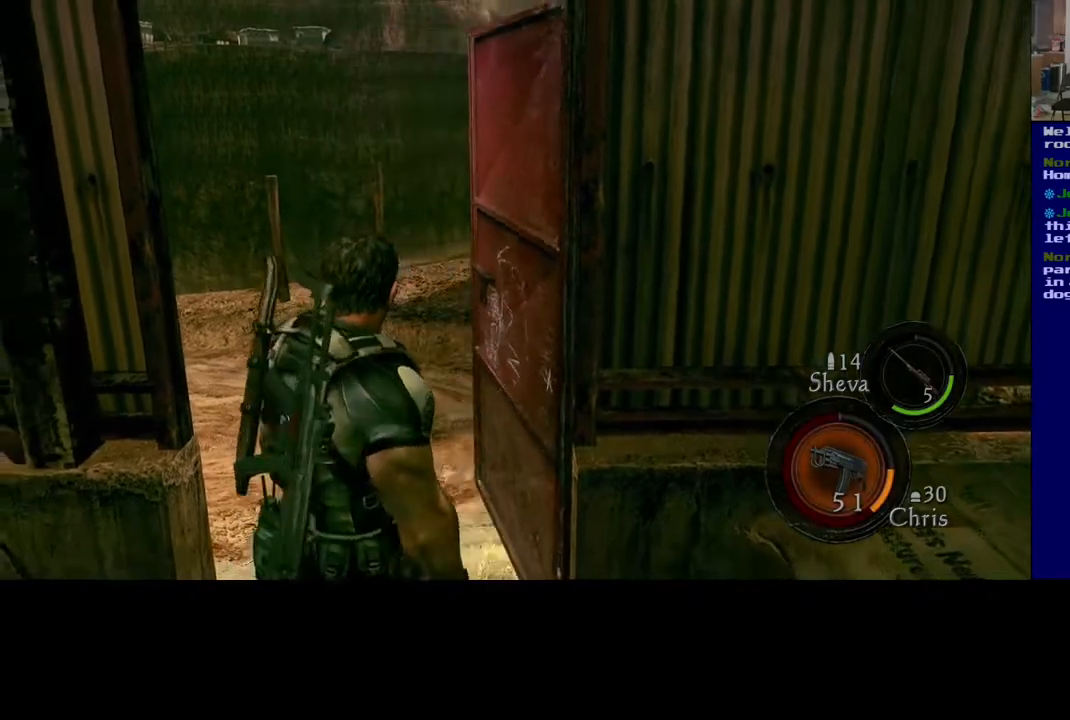
{"buttons": [], "left_stick": "up", "right_stick": "left", "events": []}
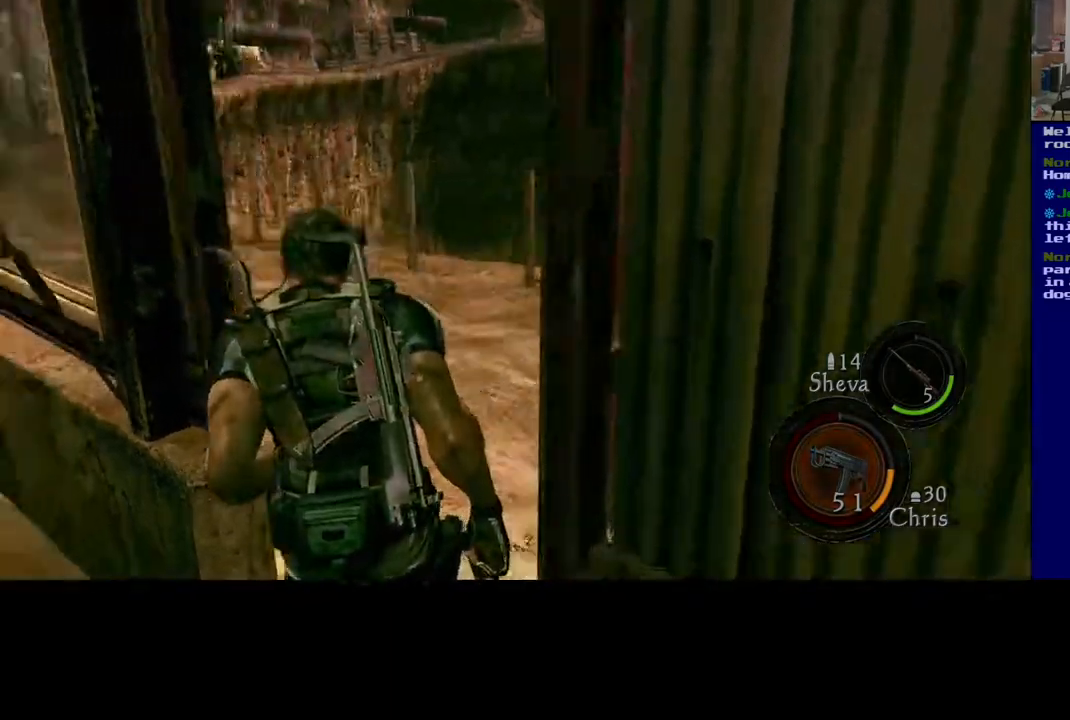
{"buttons": [], "left_stick": "up", "right_stick": "up-right", "events": [[83, "right_stick", "center"], [233, "right_stick", "right"], [433, "right_stick", "up-right"]]}
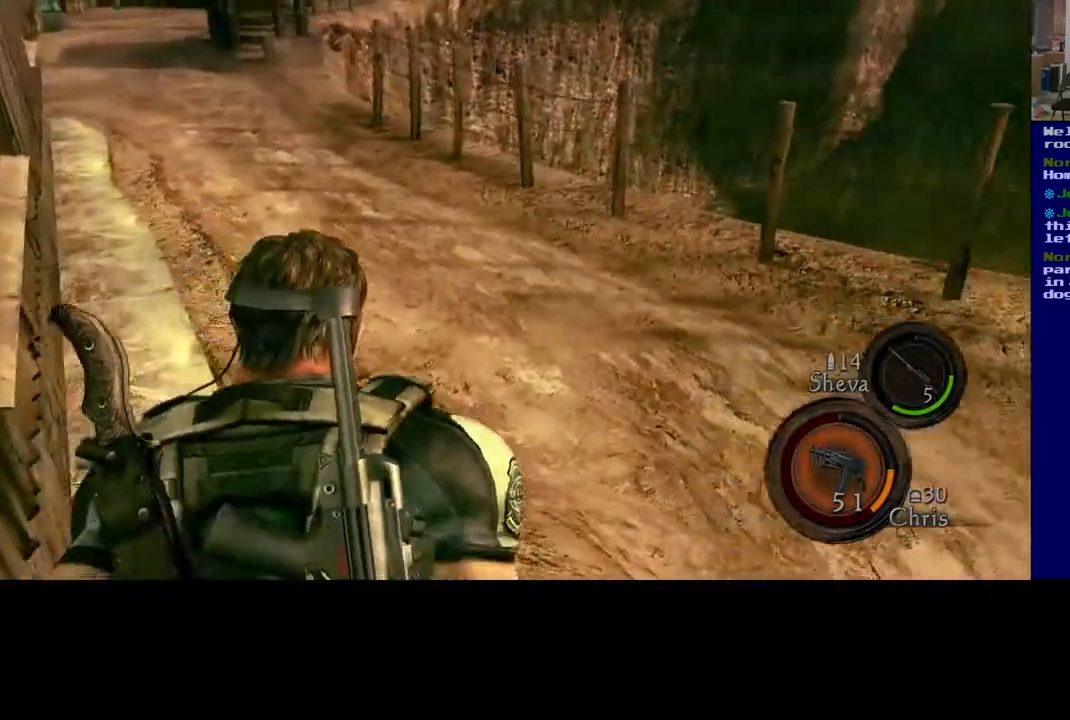
{"buttons": [], "left_stick": "up", "right_stick": "up-right", "events": []}
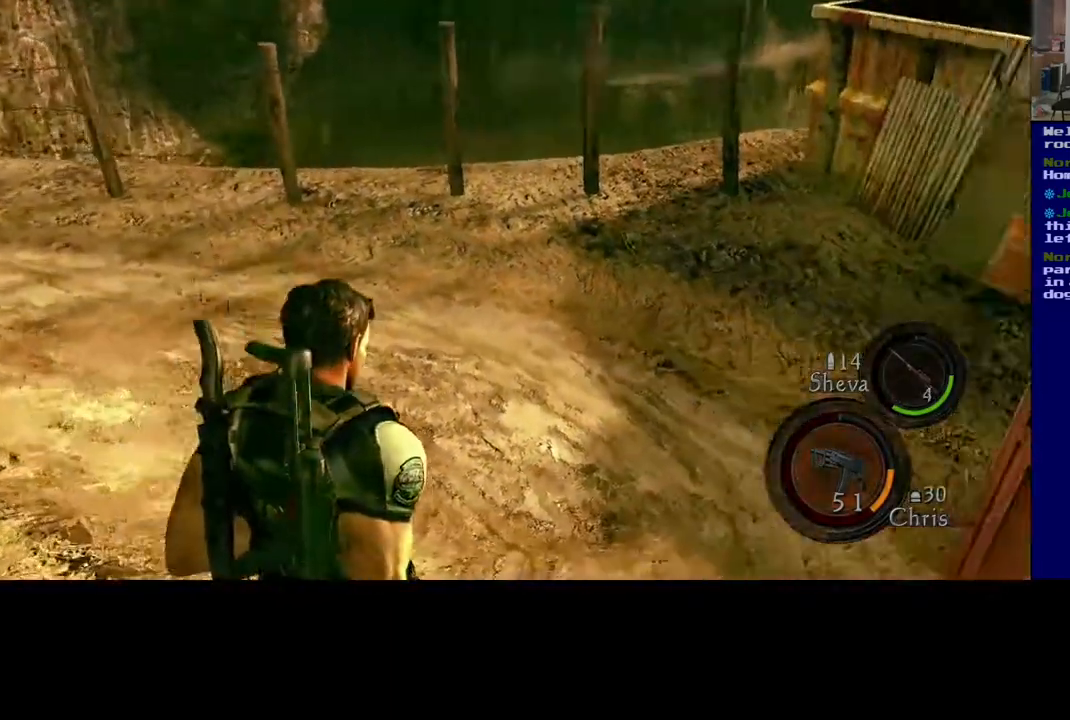
{"buttons": [], "left_stick": "up", "right_stick": "center", "events": [[67, "right_stick", "up"], [433, "right_stick", "center"]]}
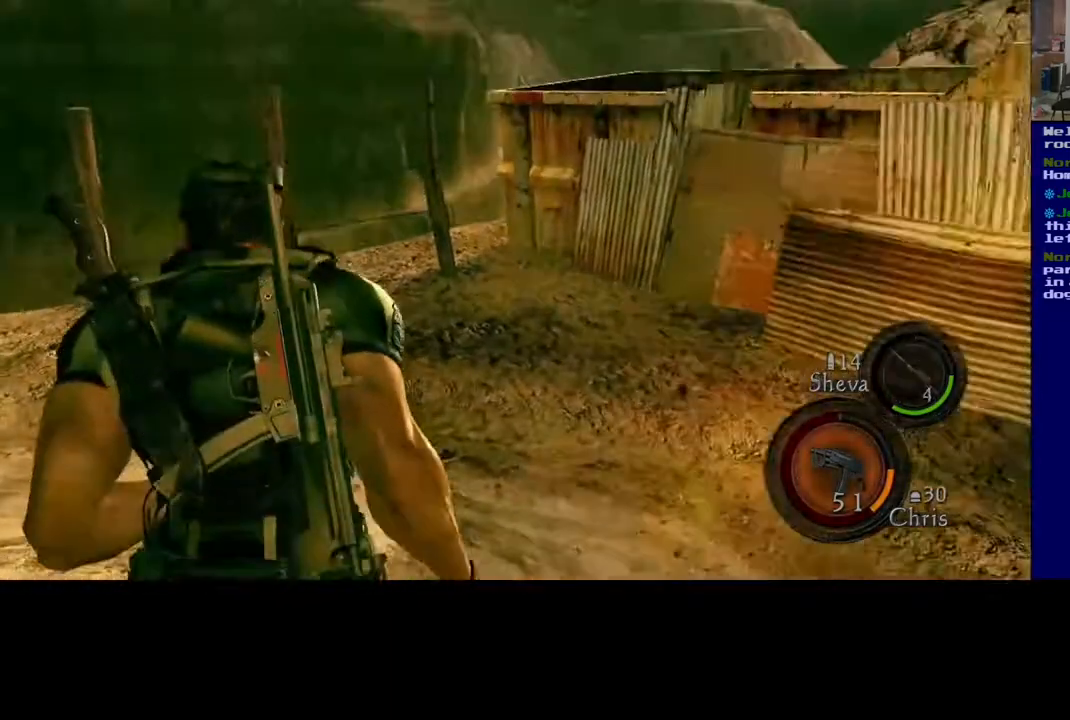
{"buttons": [], "left_stick": "up-right", "right_stick": "right", "events": [[300, "right_stick", "right"], [417, "left_stick", "up-right"]]}
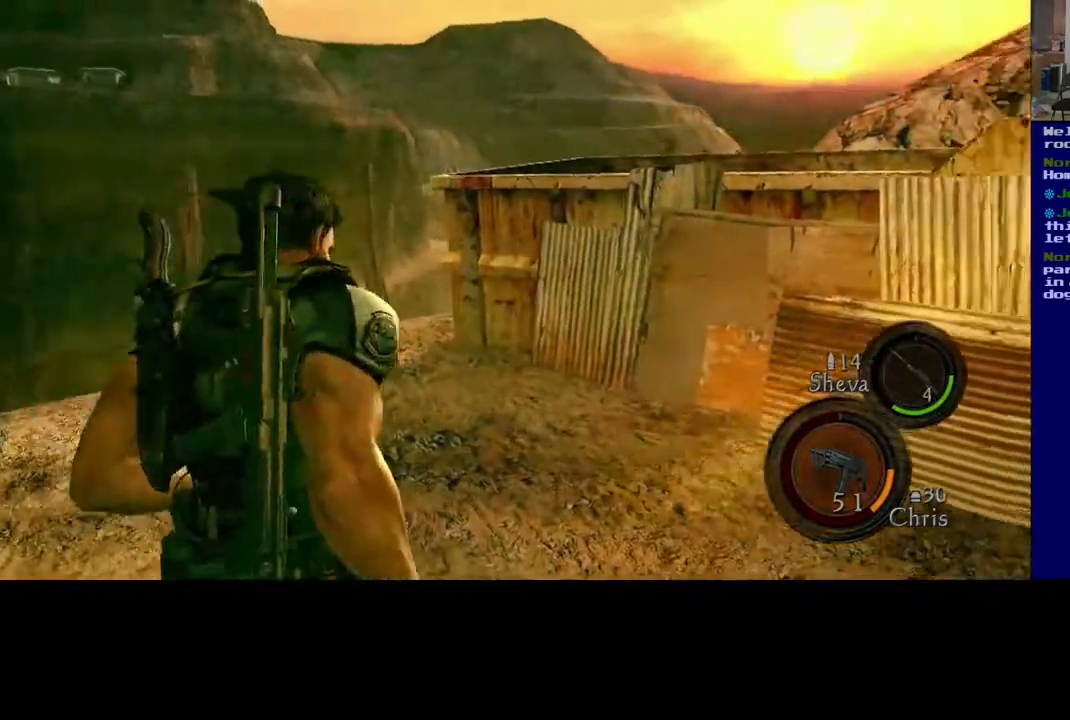
{"buttons": [], "left_stick": "up-left", "right_stick": "right", "events": [[217, "left_stick", "up-left"]]}
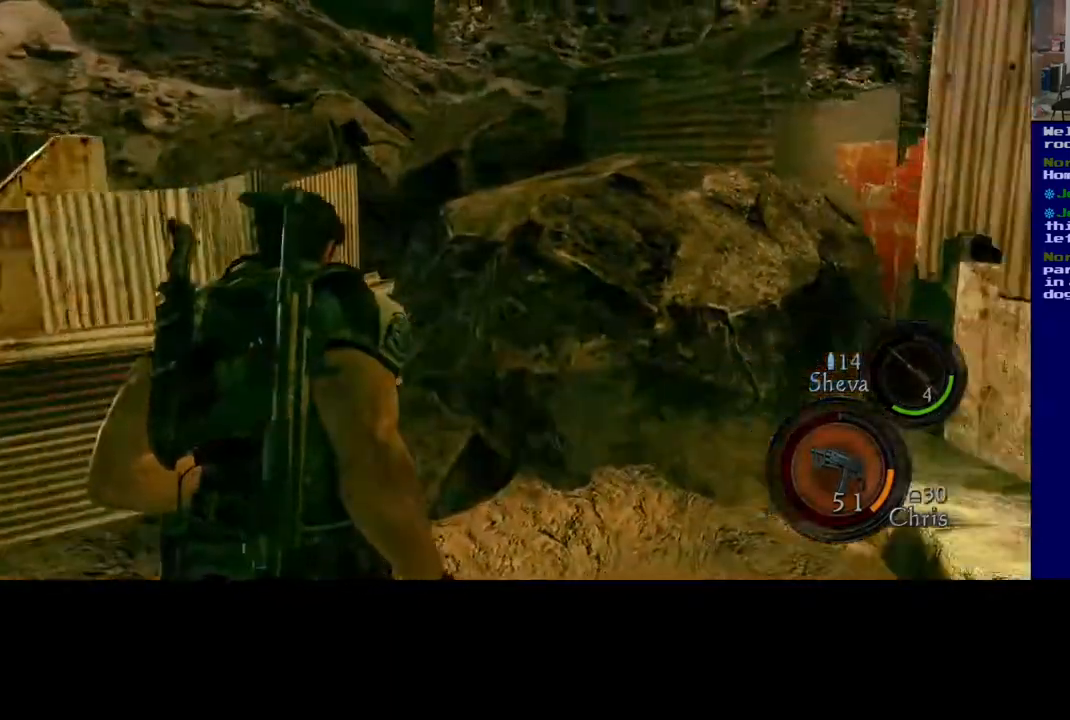
{"buttons": [], "left_stick": "down-left", "right_stick": "right", "events": [[33, "right_stick", "center"], [267, "left_stick", "left"], [283, "right_stick", "right"], [383, "left_stick", "down-left"]]}
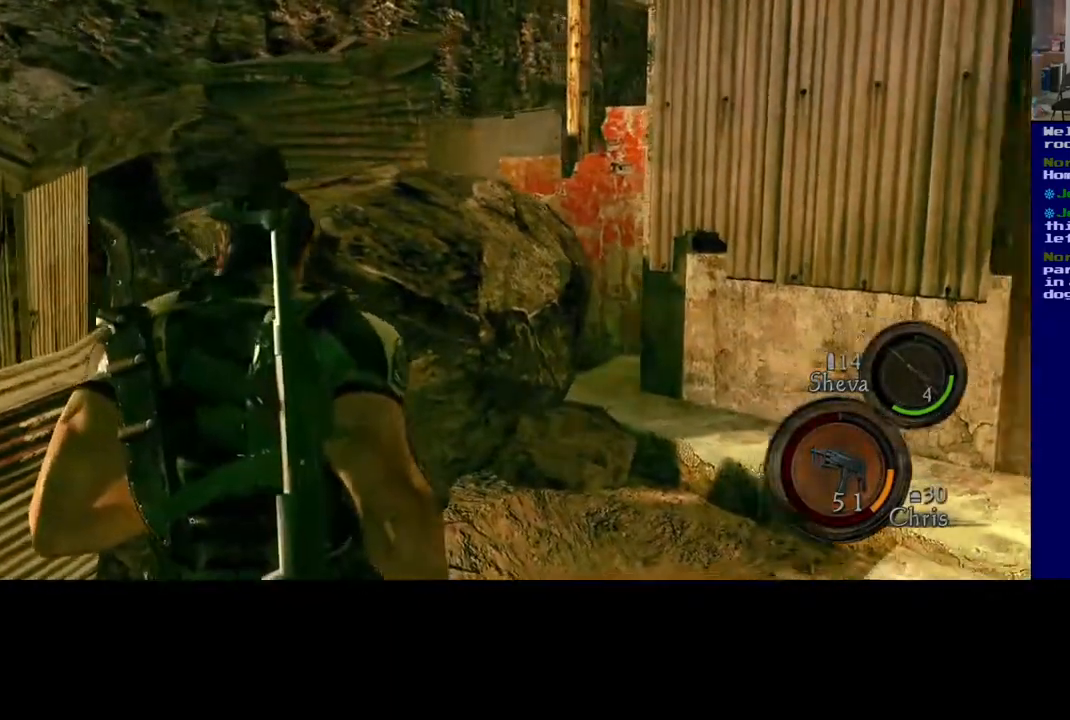
{"buttons": [], "left_stick": "up-right", "right_stick": "right", "events": [[117, "left_stick", "down-right"], [233, "left_stick", "right"], [383, "left_stick", "up-right"]]}
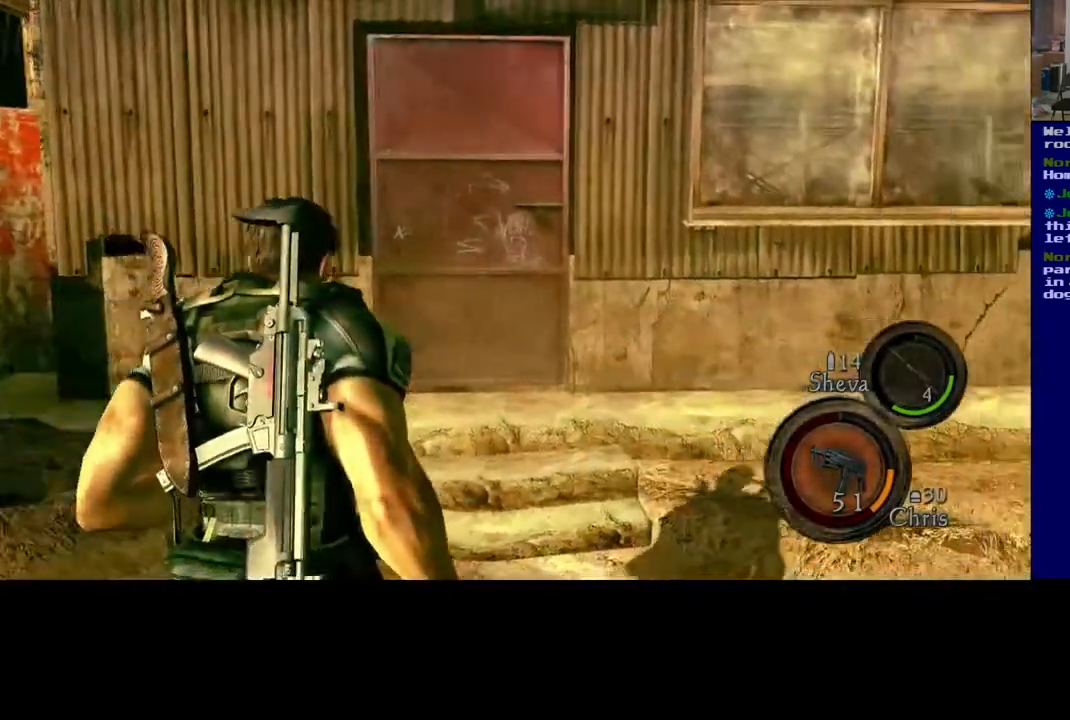
{"buttons": [], "left_stick": "up", "right_stick": "center", "events": [[350, "left_stick", "up"], [483, "right_stick", "center"]]}
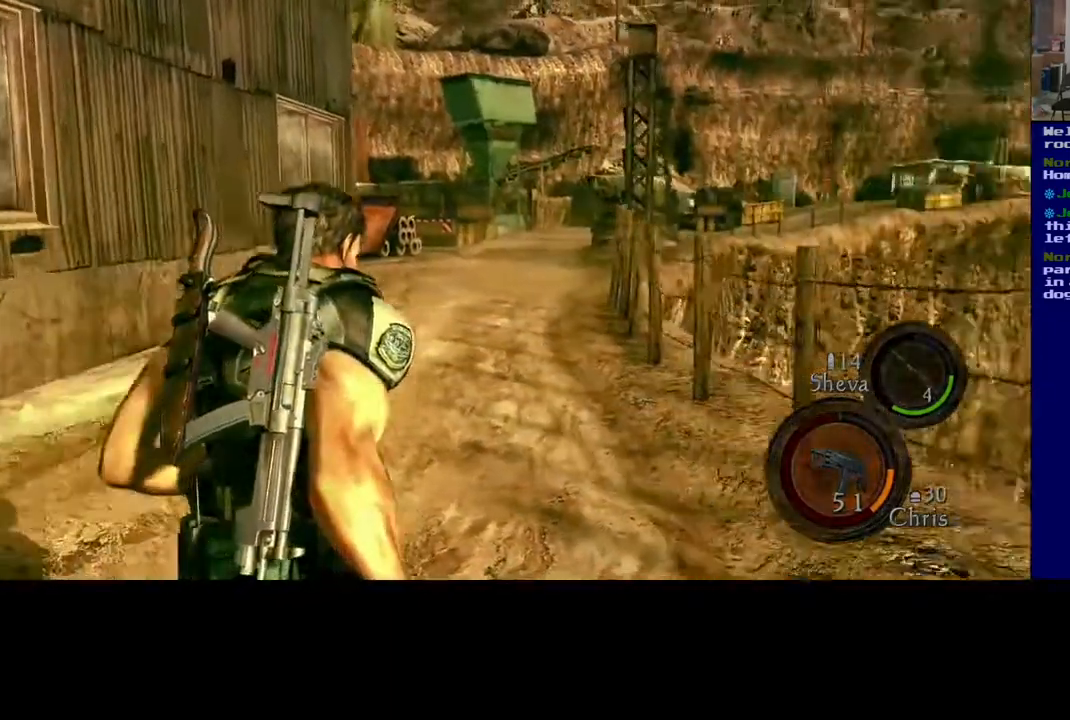
{"buttons": ["L3"], "left_stick": "up", "right_stick": "left", "events": [[233, "L3", "down"], [367, "right_stick", "left"]]}
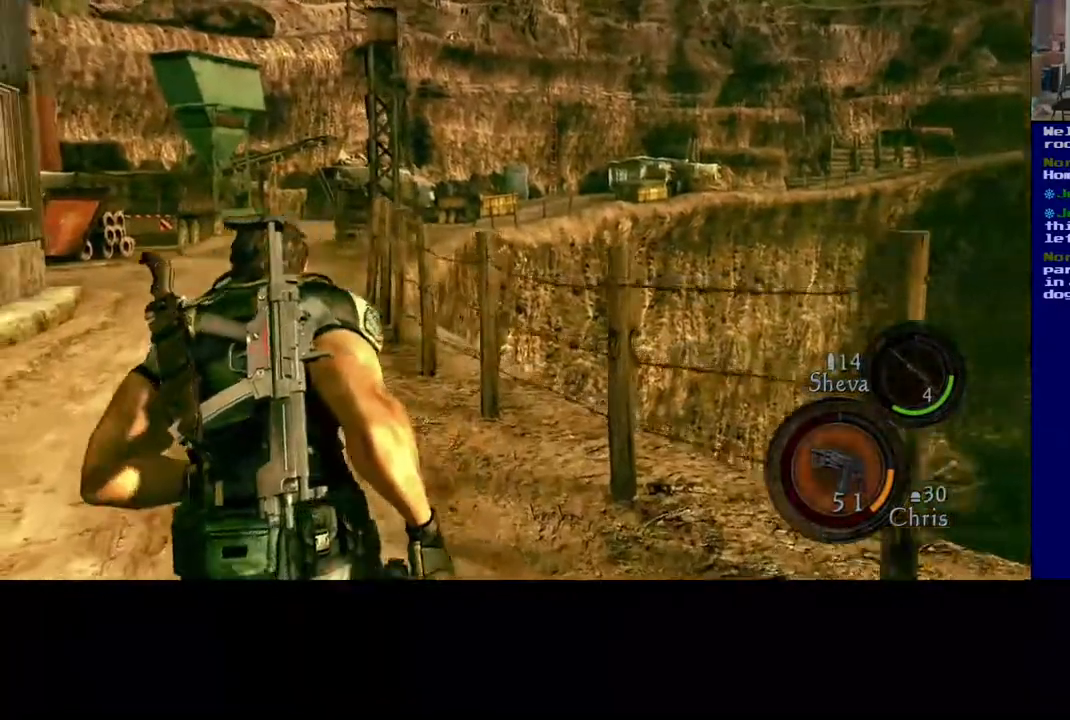
{"buttons": [], "left_stick": "up-left", "right_stick": "center", "events": [[33, "right_stick", "center"], [83, "L3", "up"], [83, "left_stick", "up-left"]]}
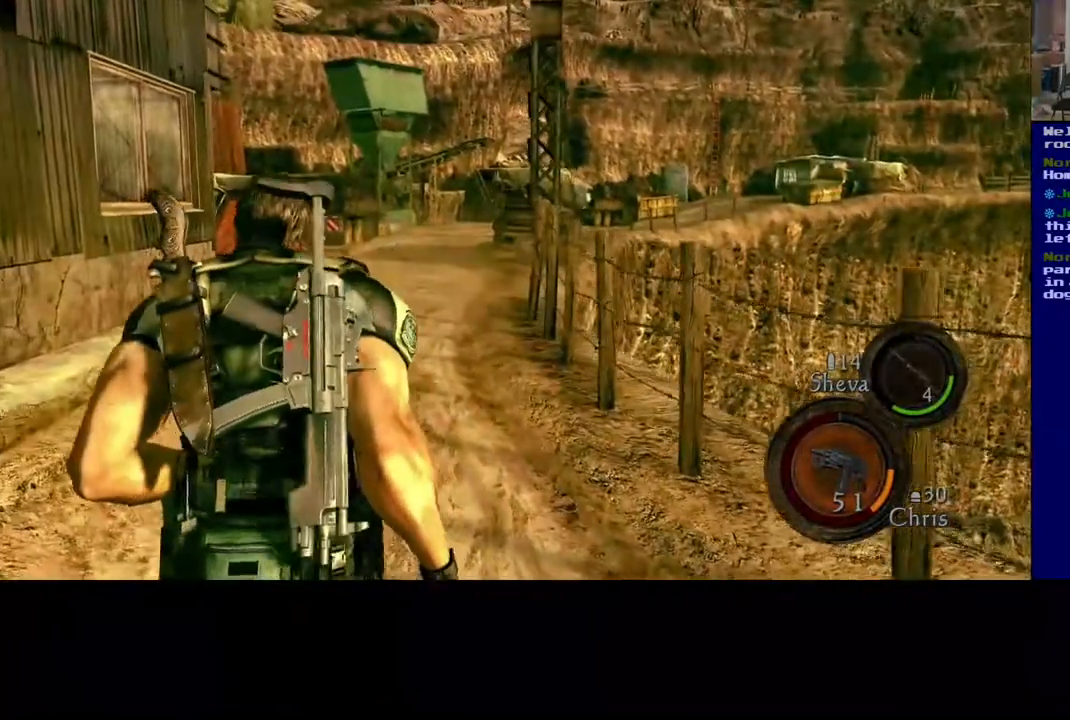
{"buttons": ["L3"], "left_stick": "up-left", "right_stick": "center", "events": [[33, "L3", "down"]]}
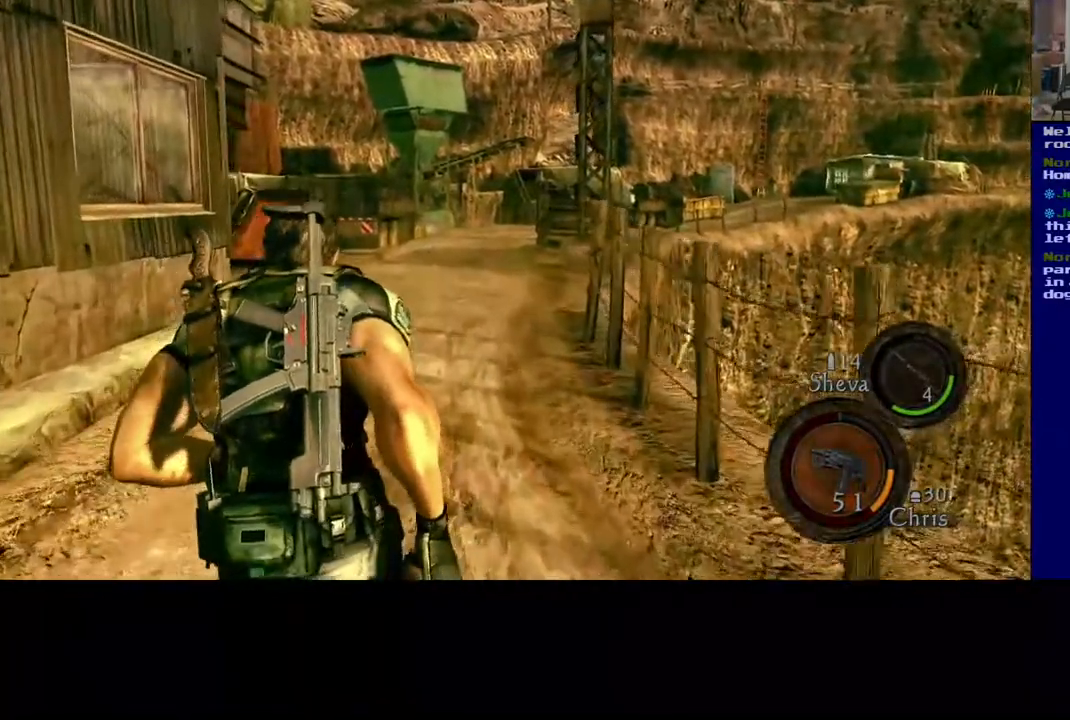
{"buttons": ["L3"], "left_stick": "up-left", "right_stick": "center", "events": []}
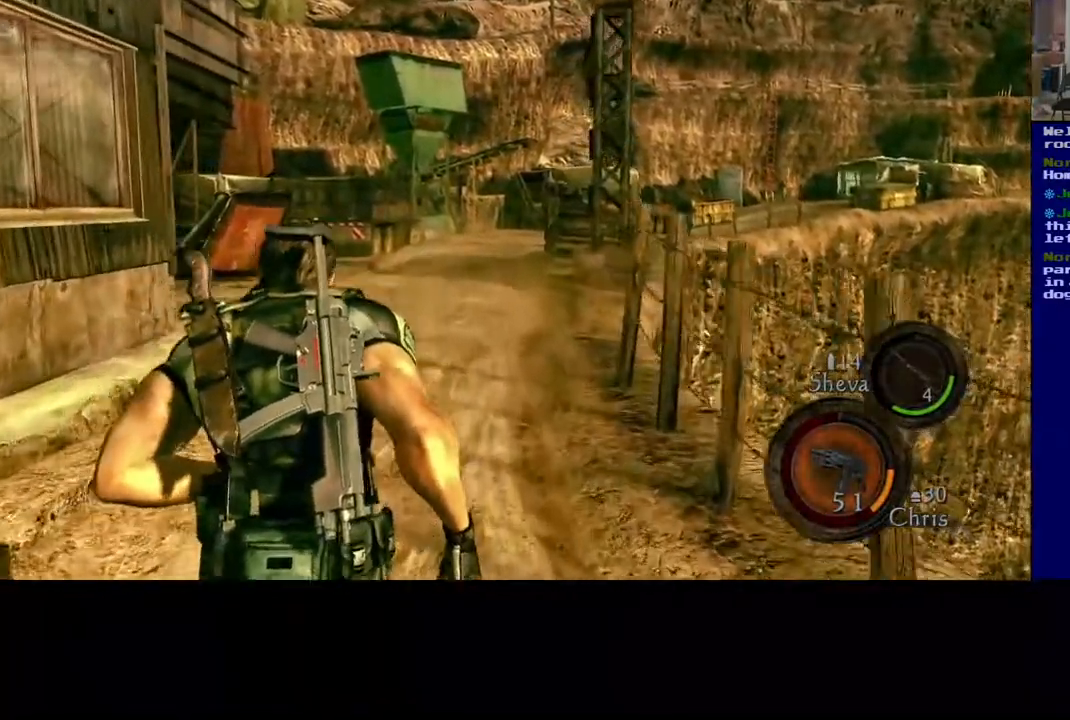
{"buttons": ["L3"], "left_stick": "up-left", "right_stick": "center", "events": [[83, "right_stick", "left"], [267, "right_stick", "center"]]}
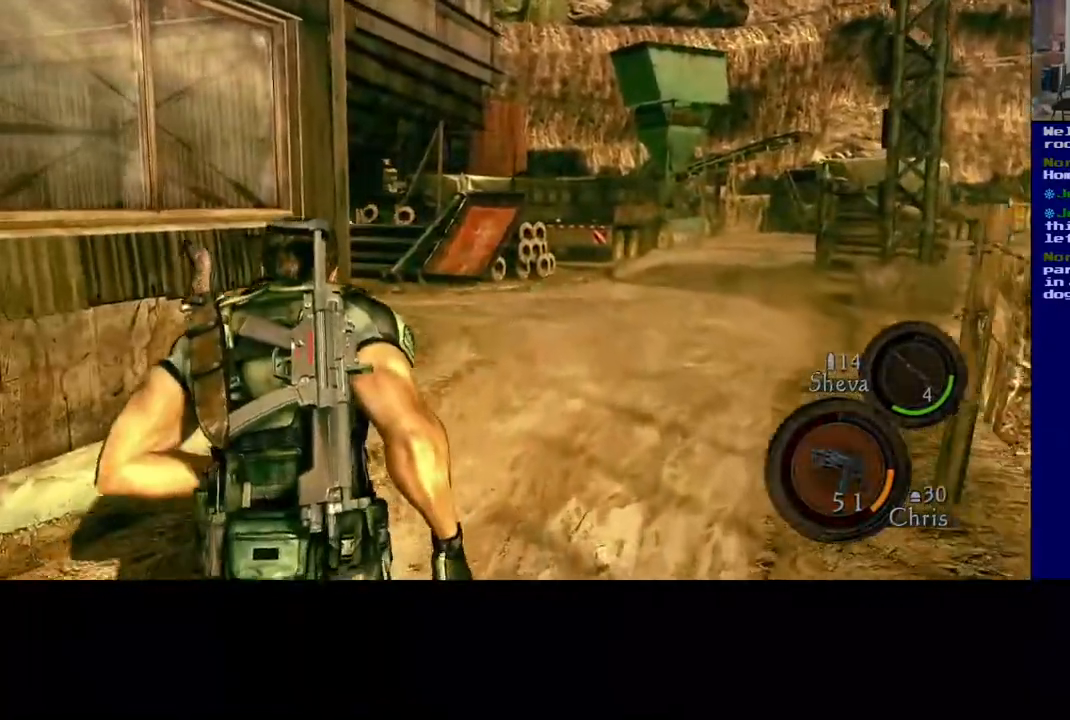
{"buttons": ["L3"], "left_stick": "up", "right_stick": "center", "events": [[433, "left_stick", "up"]]}
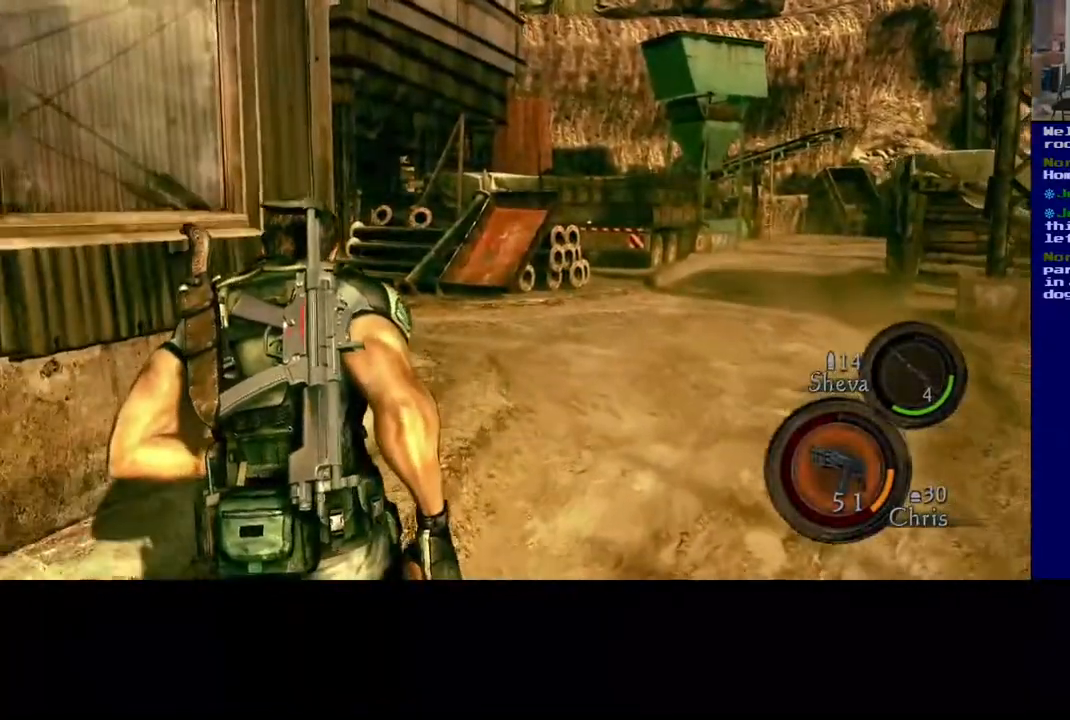
{"buttons": ["L3"], "left_stick": "up", "right_stick": "left", "events": [[483, "right_stick", "left"]]}
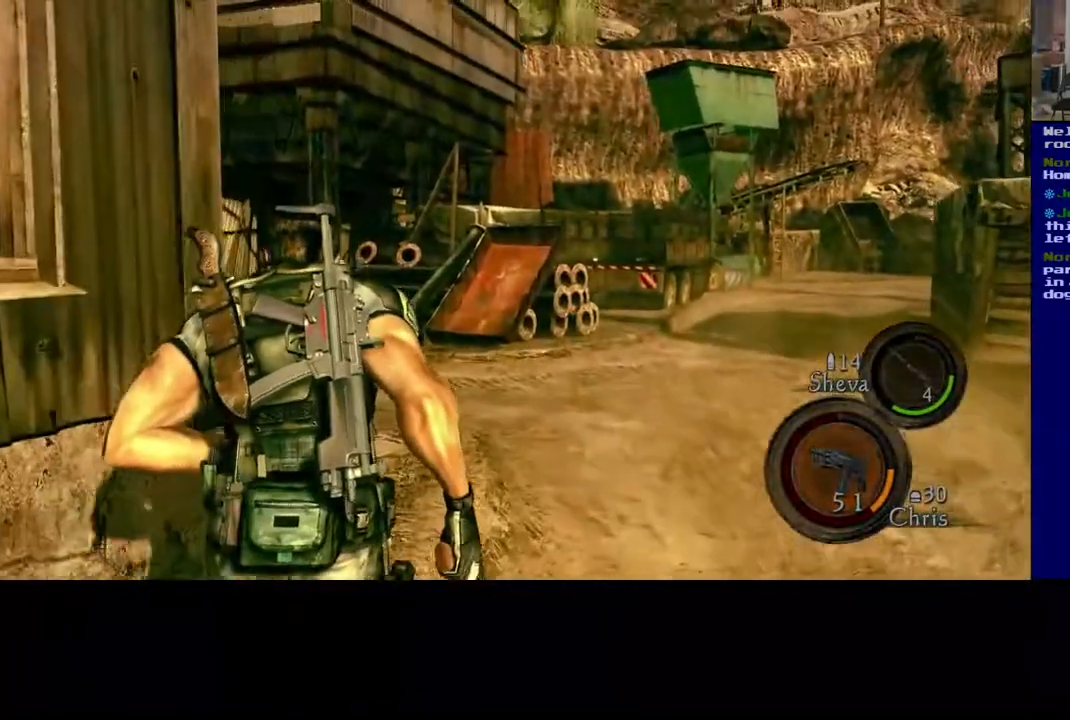
{"buttons": ["L3"], "left_stick": "up", "right_stick": "left", "events": [[233, "right_stick", "center"], [450, "right_stick", "left"]]}
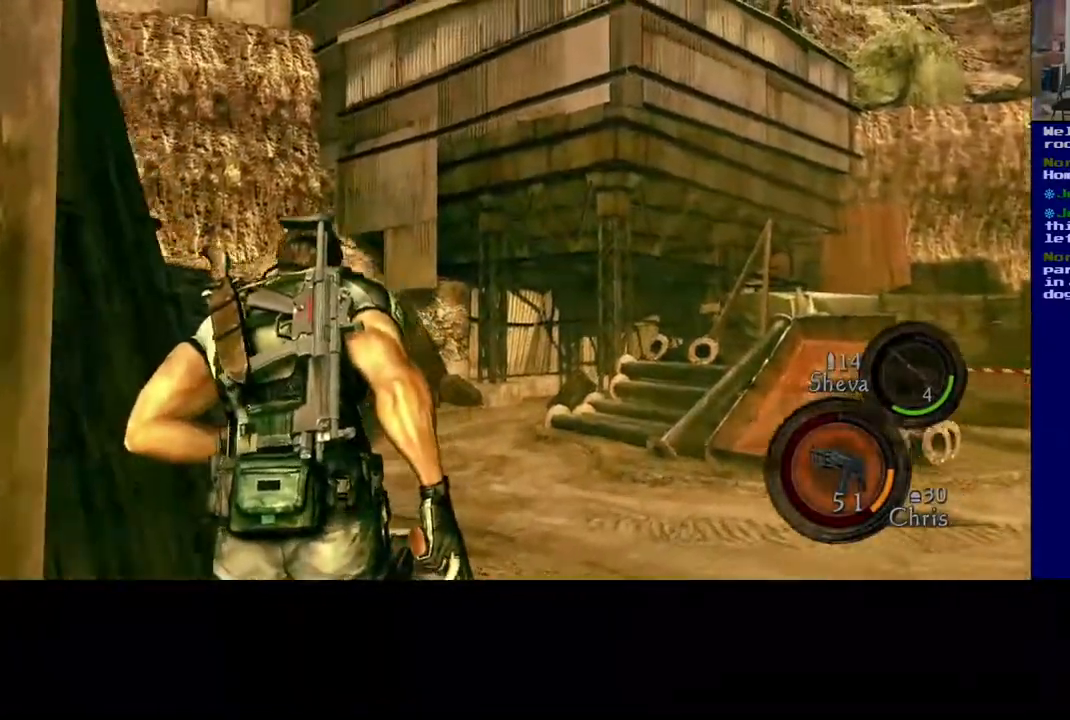
{"buttons": [], "left_stick": "up", "right_stick": "center", "events": [[33, "right_stick", "down-left"], [133, "L3", "up"], [283, "right_stick", "down"], [383, "right_stick", "center"]]}
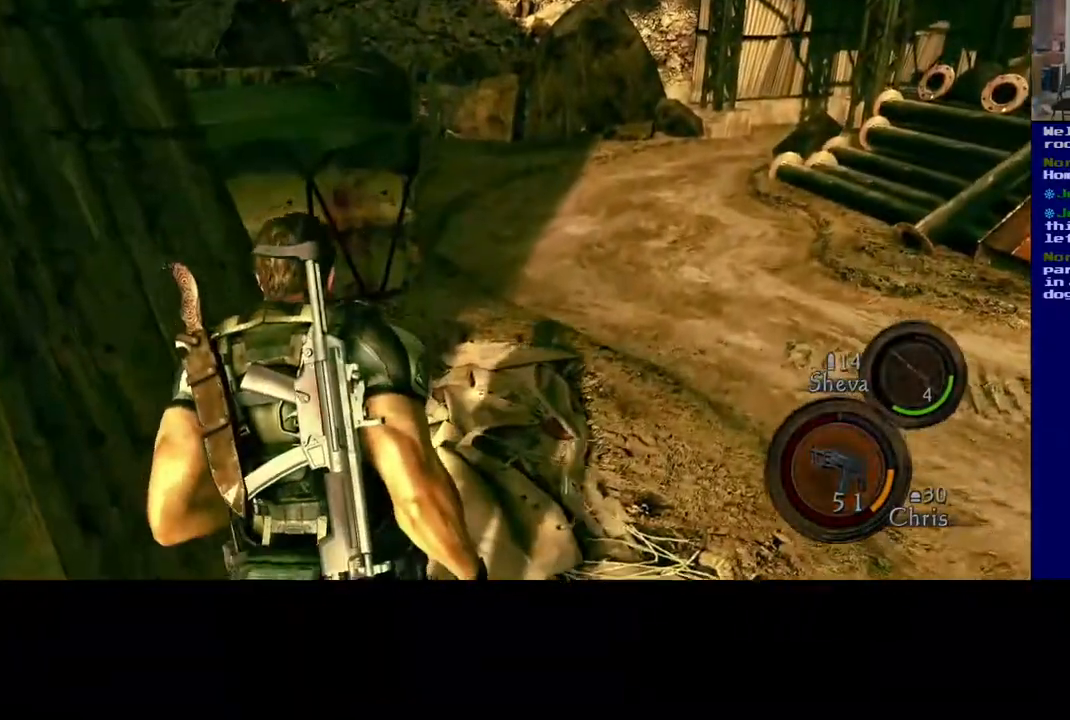
{"buttons": ["L3"], "left_stick": "up", "right_stick": "right", "events": [[17, "left_stick", "up-right"], [333, "left_stick", "up"], [383, "L3", "down"], [483, "right_stick", "right"]]}
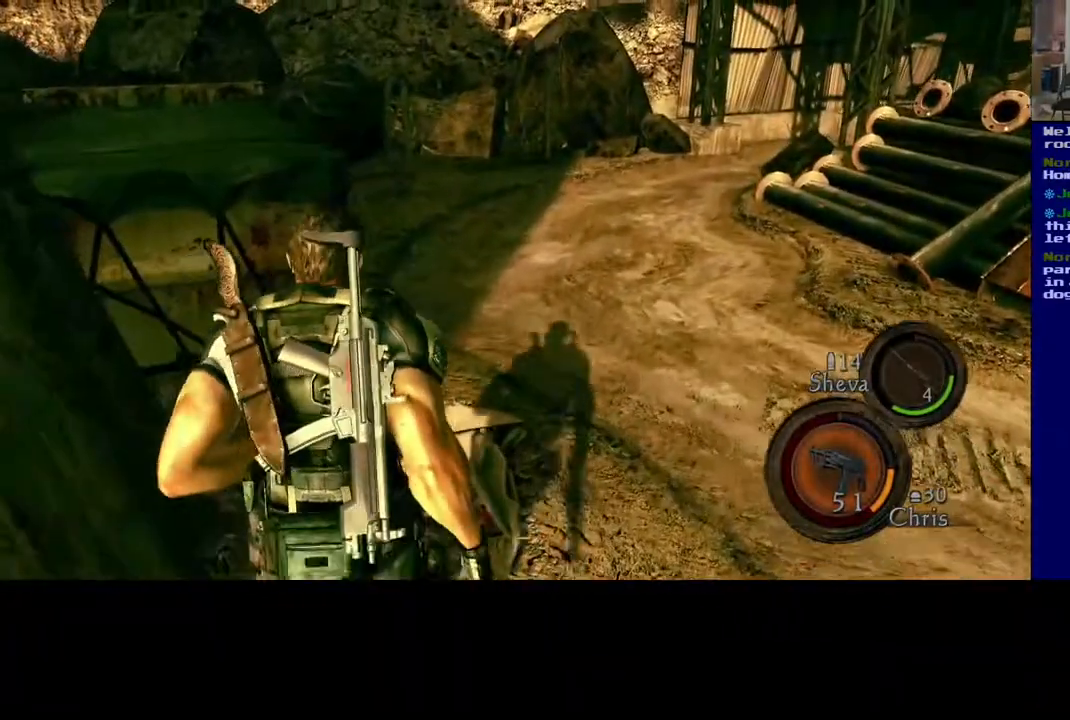
{"buttons": ["L3"], "left_stick": "up", "right_stick": "center", "events": [[450, "right_stick", "center"]]}
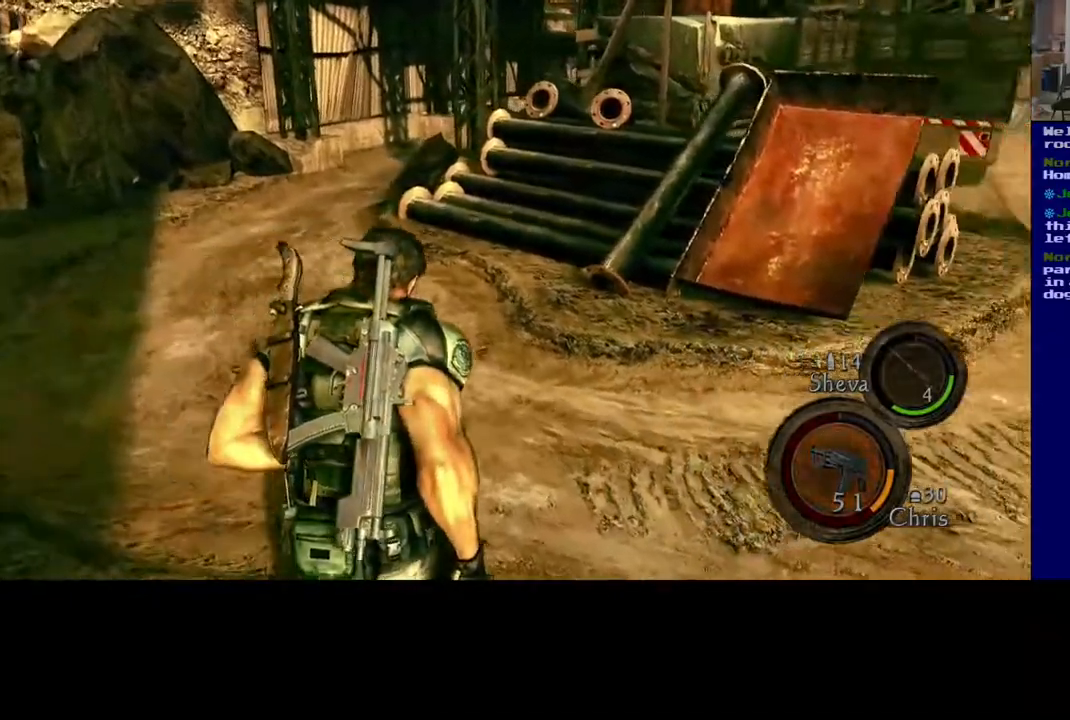
{"buttons": ["L3"], "left_stick": "up-left", "right_stick": "center", "events": [[33, "left_stick", "up-left"], [200, "right_stick", "right"], [400, "right_stick", "center"]]}